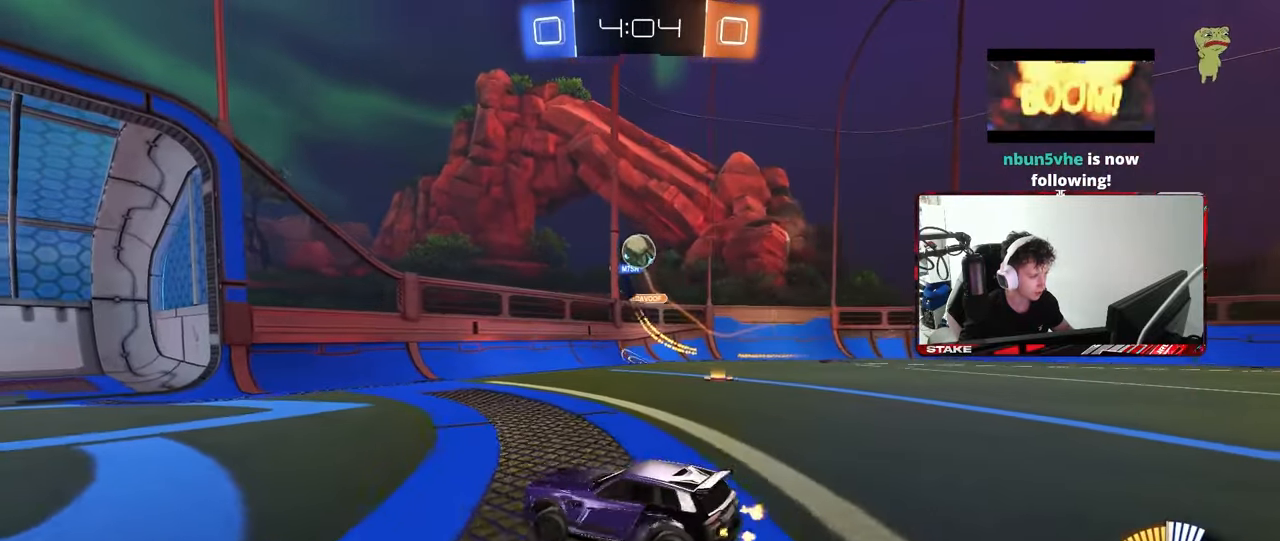
Gameplay with keyboard and mouse; each line is a JSON object with the keys and mouse buttons held at the frame after it. "events" lists presses ("down") and releases ("up") of "1", "2", "3", "4", "5", "a", "alt", "c", "caps_lock", "ctrl", "d", "e", "f", "g", "q", "r", "s", "shift", "space", "t", "tab", "v", "w", "x", "z", "mouse_left", "mouse_wheel" and "mouse_right" between this image and that frame as [ms after this image, input, new state], when the widget could be followed in between. "mouse_left", "mouse_wheel", "mouse_right" = the "left", "wheel", "right" buttons of the "mouse" list. No other keys are recorded. "wheel" means that the mouse wheel is clicked or scrolled. "mouse_move" is the direction in which the mouse moves at that frame (one of eight, or "still"), when it could be read.
{"keys": ["a", "w"], "mouse": [], "mouse_move": "still", "events": [[200, "a", "up"], [350, "d", "down"], [400, "d", "up"], [450, "a", "down"]]}
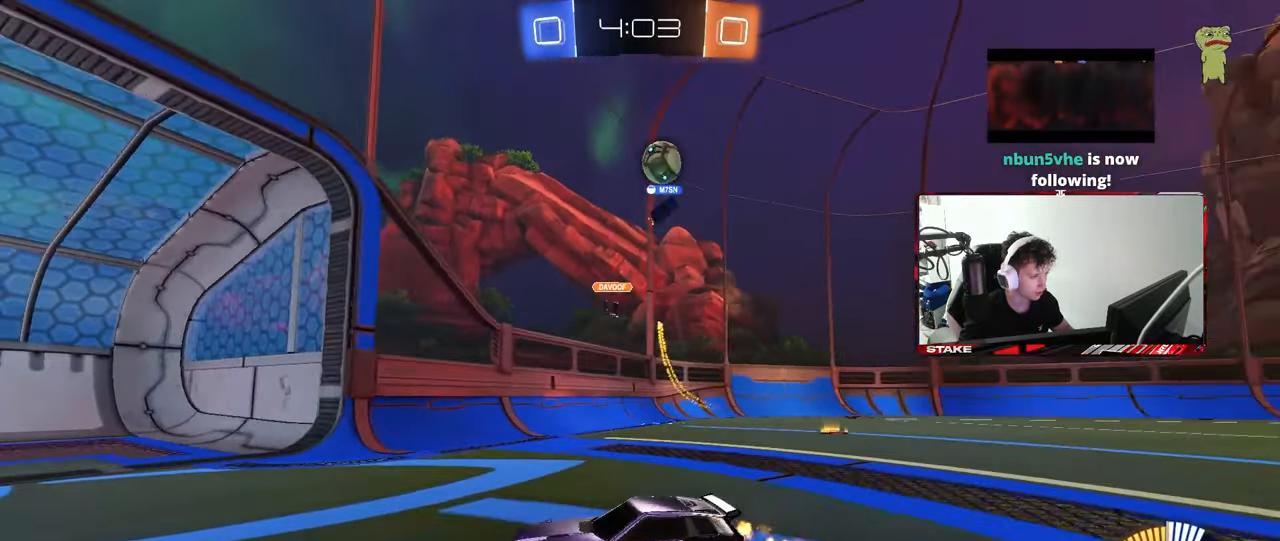
{"keys": ["d", "w"], "mouse": [], "mouse_move": "still", "events": [[83, "a", "up"], [267, "d", "down"], [417, "d", "up"], [450, "d", "down"]]}
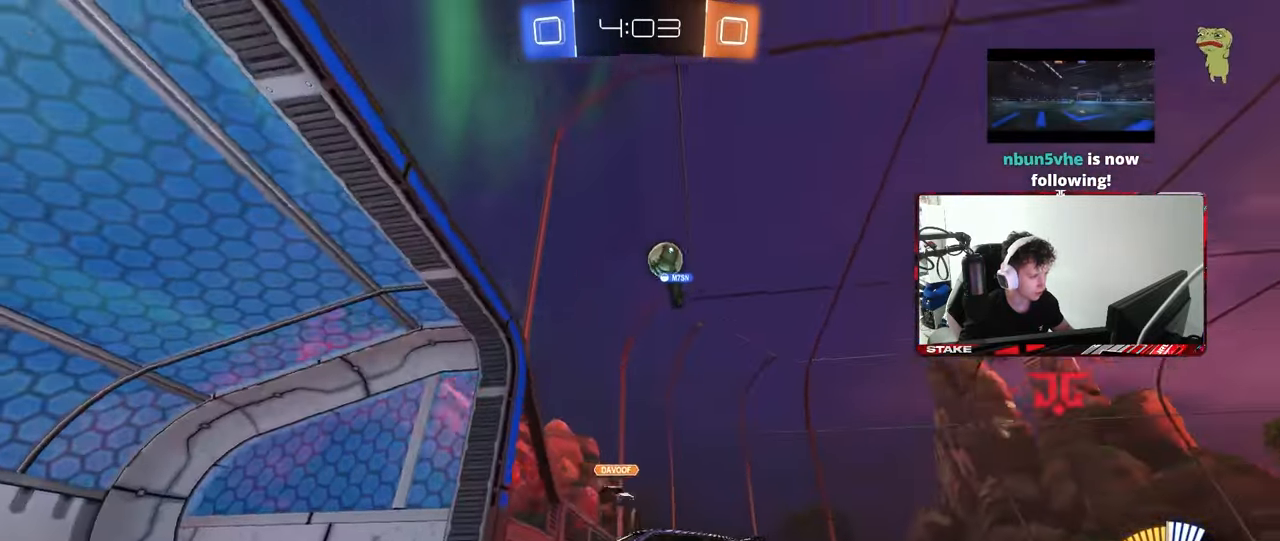
{"keys": ["d", "w"], "mouse": [], "mouse_move": "still", "events": [[200, "shift", "down"], [467, "shift", "up"]]}
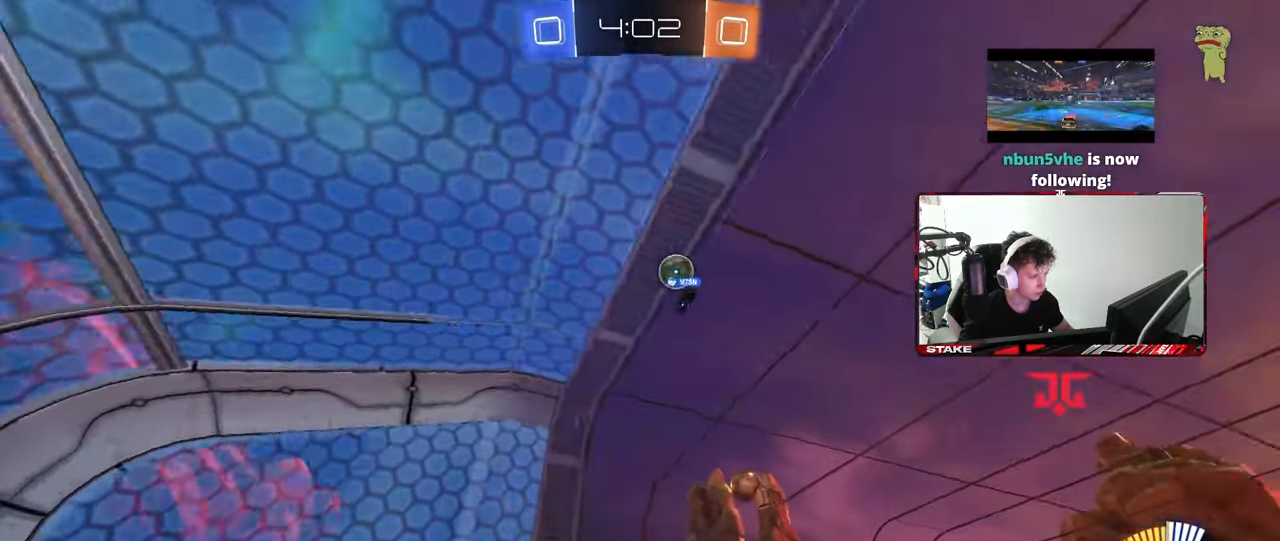
{"keys": ["d", "w"], "mouse": [], "mouse_move": "still", "events": []}
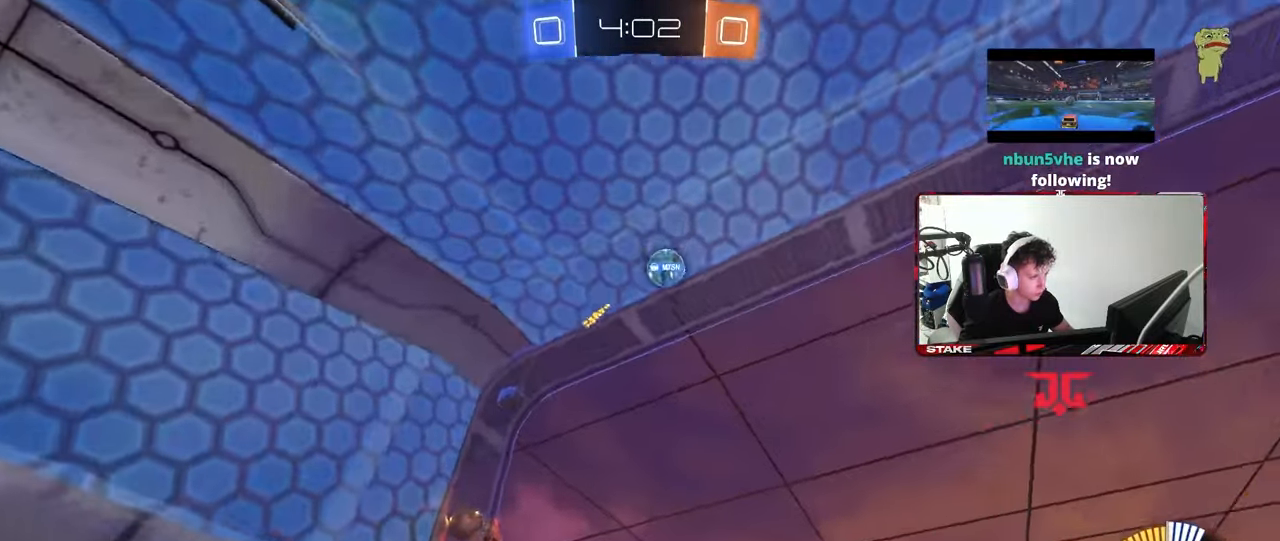
{"keys": ["d", "w"], "mouse": [], "mouse_move": "still", "events": [[133, "w", "up"], [367, "w", "down"]]}
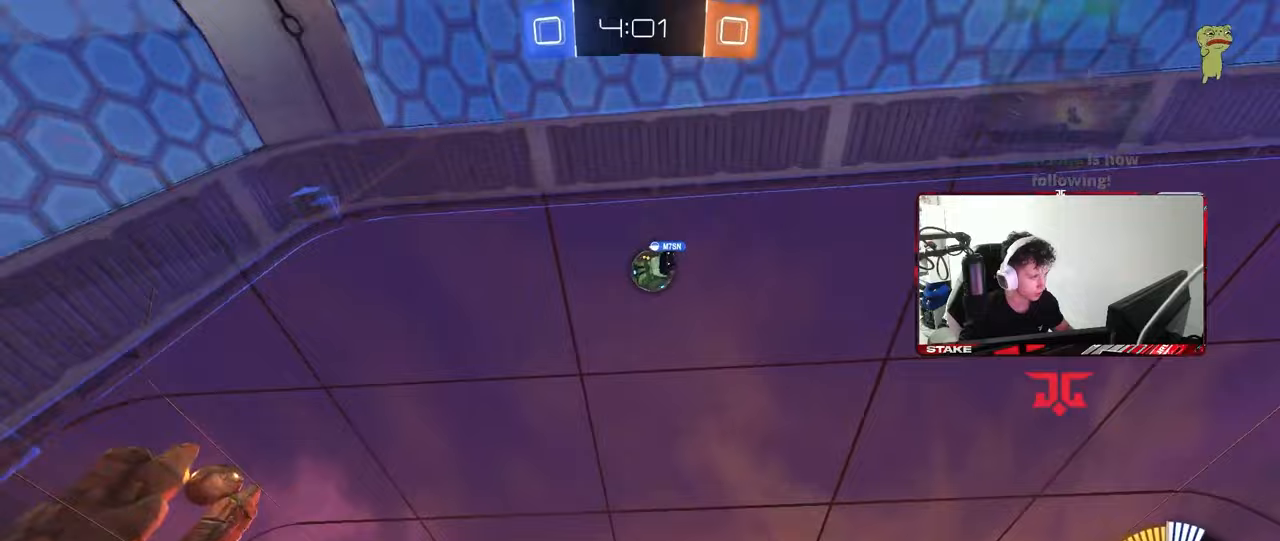
{"keys": ["s"], "mouse": [], "mouse_move": "still", "events": [[50, "w", "up"], [100, "d", "up"], [150, "s", "down"]]}
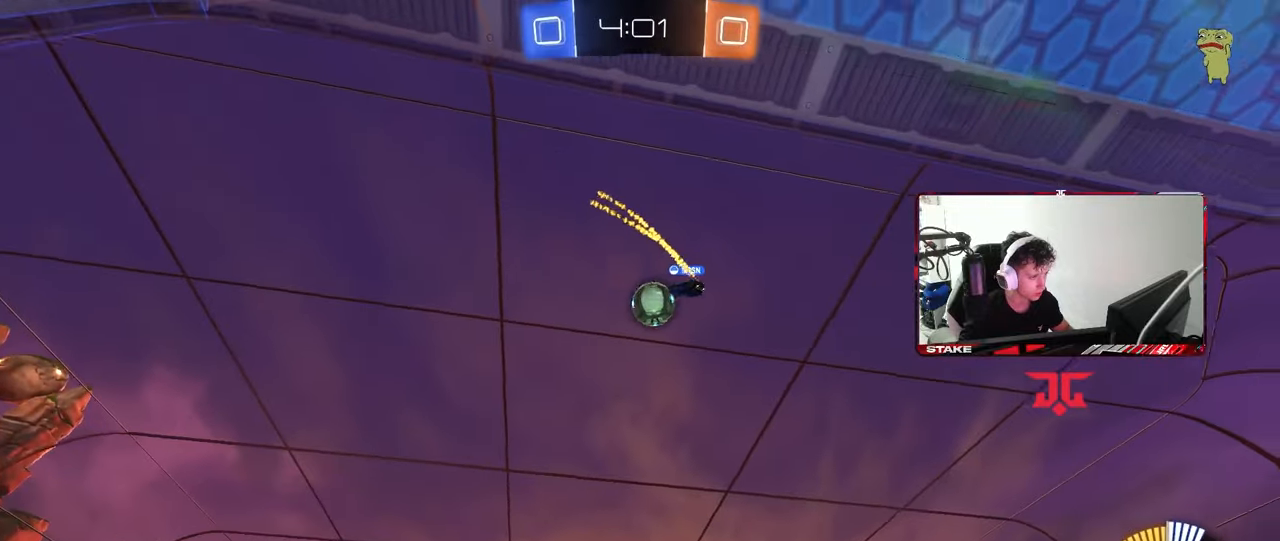
{"keys": ["w"], "mouse": [], "mouse_move": "still", "events": [[67, "d", "down"], [250, "d", "up"], [250, "s", "up"], [400, "w", "down"]]}
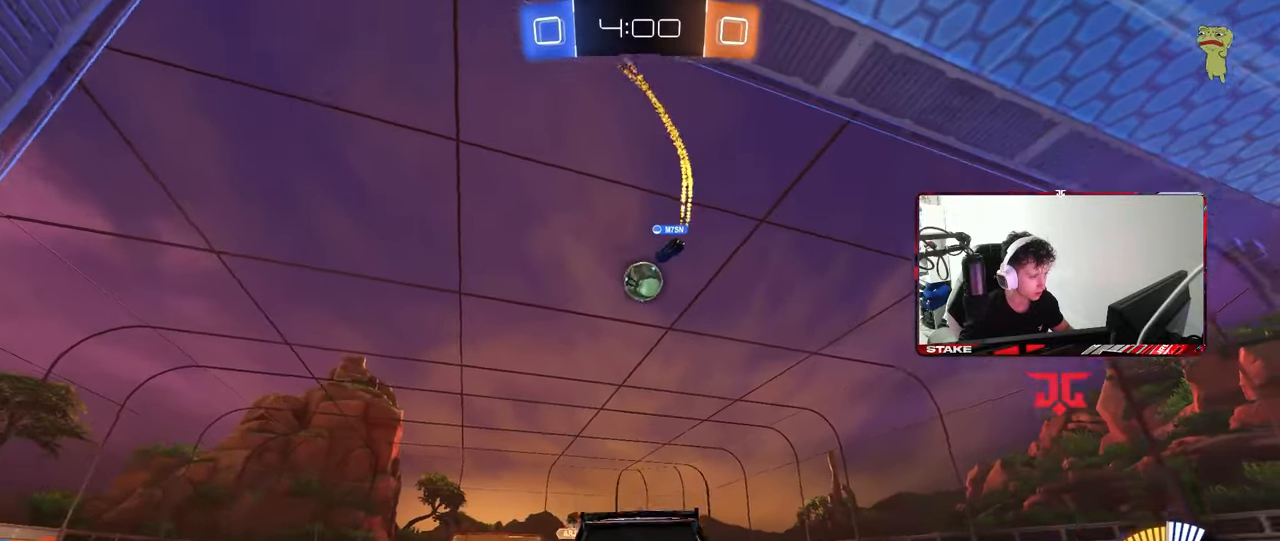
{"keys": ["w"], "mouse": [], "mouse_move": "still", "events": [[33, "d", "down"], [183, "d", "up"]]}
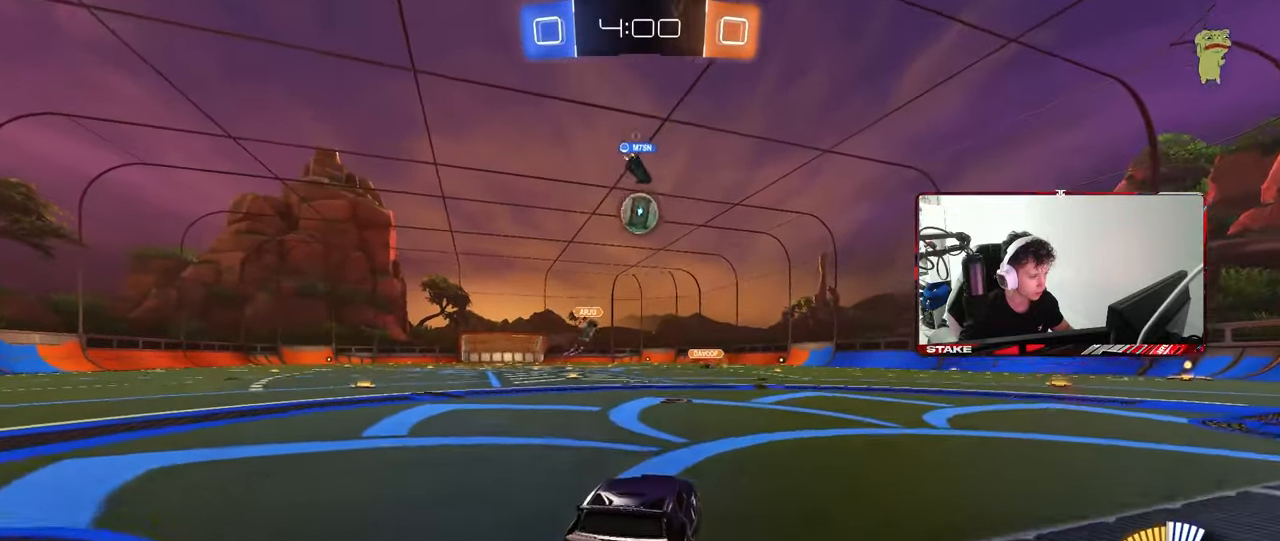
{"keys": ["d", "w"], "mouse": ["left"], "mouse_move": "still", "events": [[183, "d", "down"], [333, "d", "up"], [333, "mouse_left", "down"], [467, "d", "down"]]}
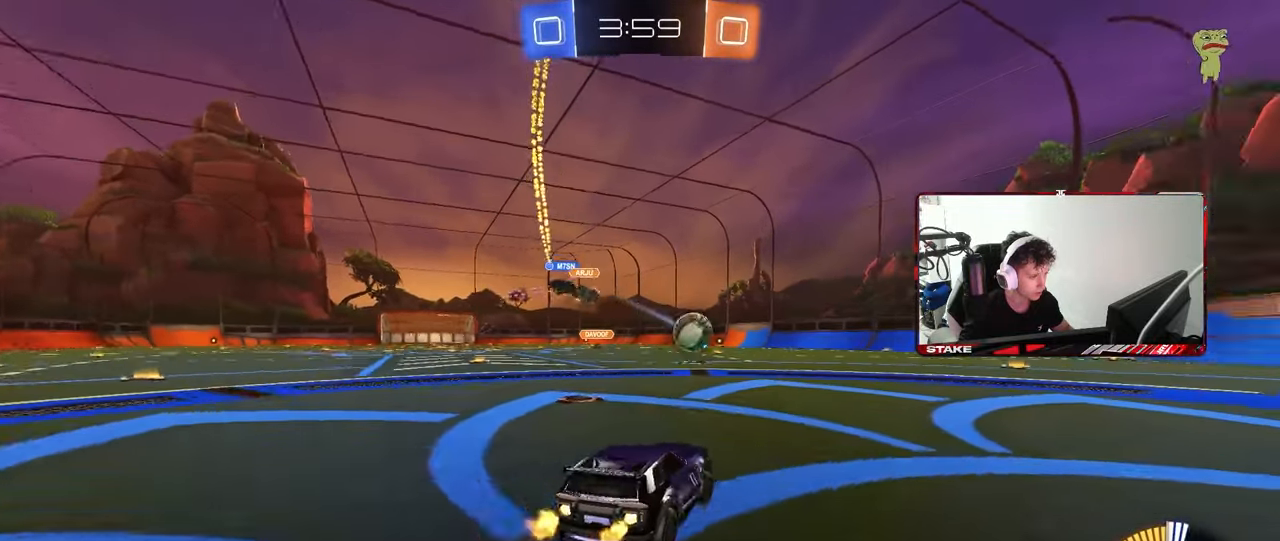
{"keys": ["a", "w"], "mouse": ["left"], "mouse_move": "still", "events": [[167, "mouse_left", "up"], [300, "d", "up"], [450, "a", "down"], [450, "mouse_left", "down"]]}
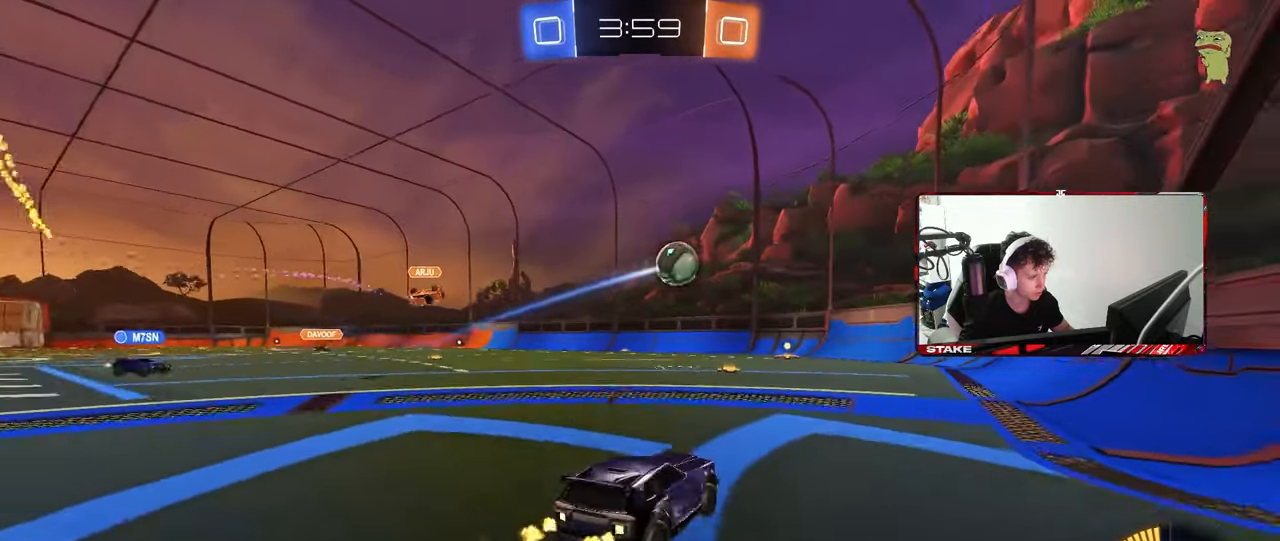
{"keys": ["a", "s", "shift"], "mouse": ["left", "right"], "mouse_move": "still", "events": [[83, "a", "up"], [83, "mouse_right", "down"], [83, "w", "up"], [183, "d", "down"], [183, "s", "down"], [267, "mouse_left", "up"], [317, "d", "up"], [317, "mouse_right", "up"], [317, "s", "up"], [367, "mouse_right", "down"], [417, "s", "down"], [467, "a", "down"], [467, "shift", "down"], [500, "mouse_left", "down"]]}
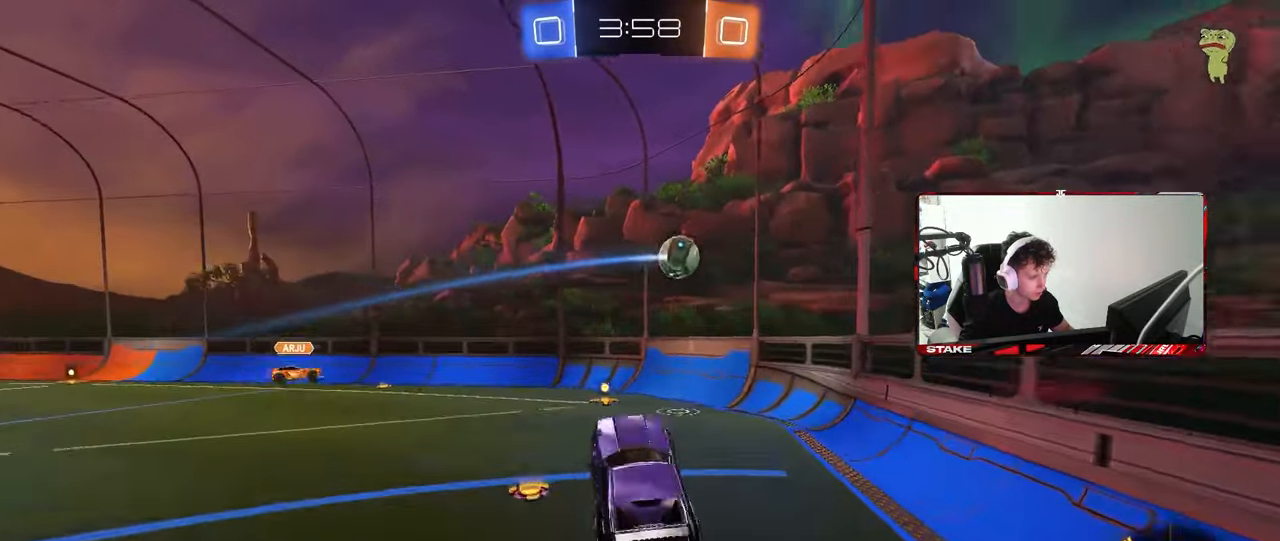
{"keys": [], "mouse": ["left"], "mouse_move": "still", "events": [[50, "mouse_right", "up"], [150, "s", "up"], [150, "shift", "up"], [283, "a", "up"], [383, "mouse_left", "up"], [467, "mouse_left", "down"]]}
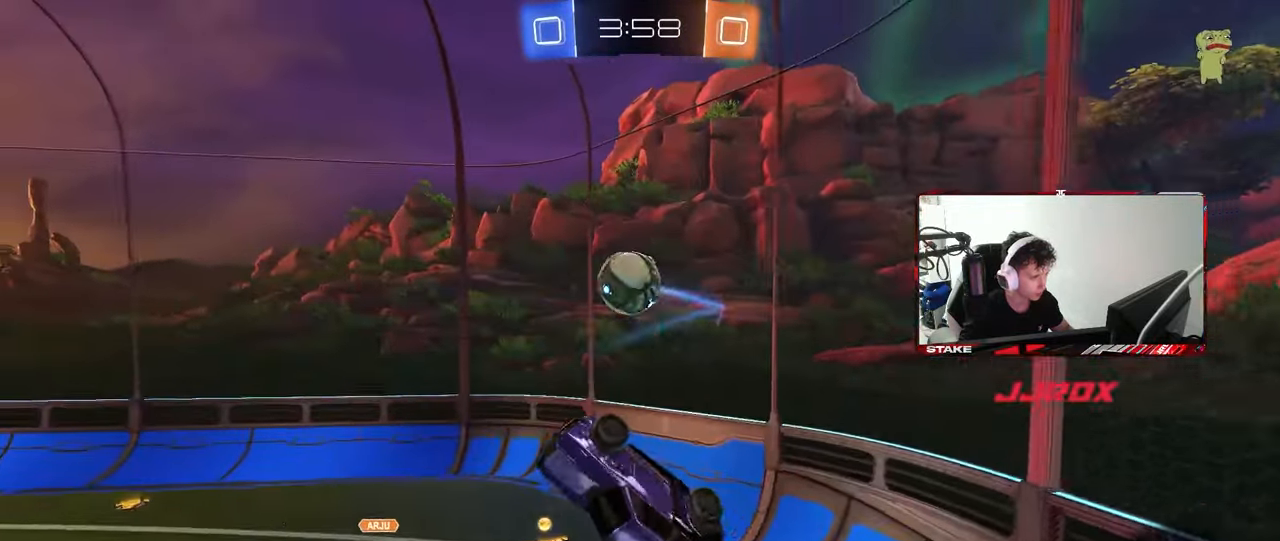
{"keys": ["d", "shift", "w"], "mouse": [], "mouse_move": "still", "events": [[17, "a", "down"], [167, "w", "down"], [200, "mouse_left", "up"], [300, "a", "up"], [300, "d", "down"], [450, "shift", "down"]]}
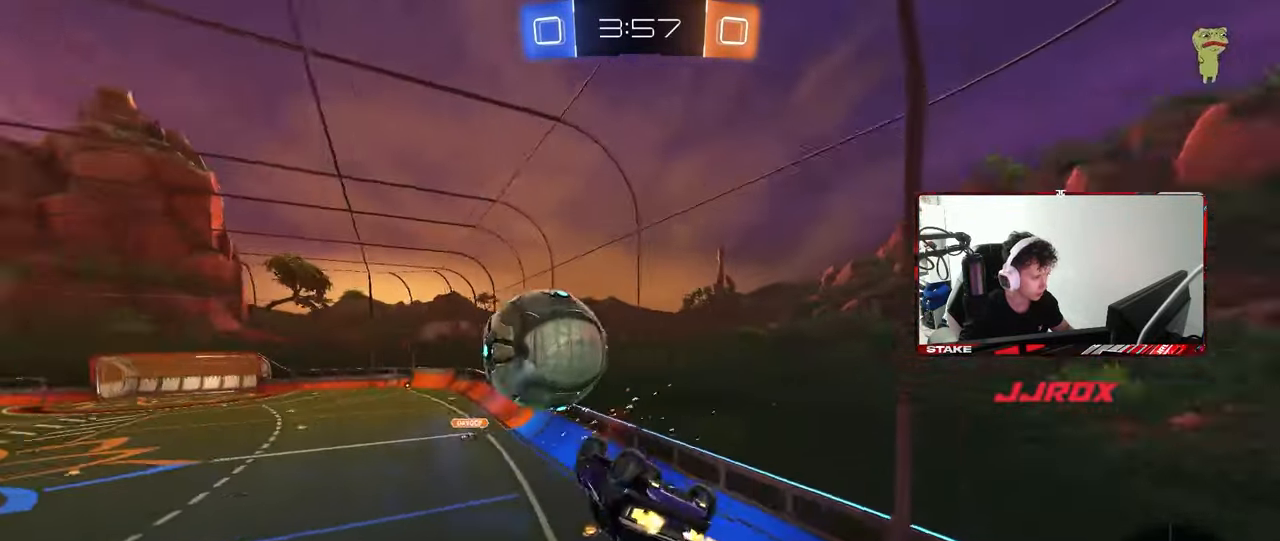
{"keys": ["a"], "mouse": [], "mouse_move": "still", "events": [[83, "a", "down"], [83, "d", "up"], [83, "shift", "up"], [183, "w", "up"], [217, "a", "up"], [217, "d", "down"], [267, "shift", "down"], [417, "a", "down"], [417, "d", "up"], [417, "shift", "up"]]}
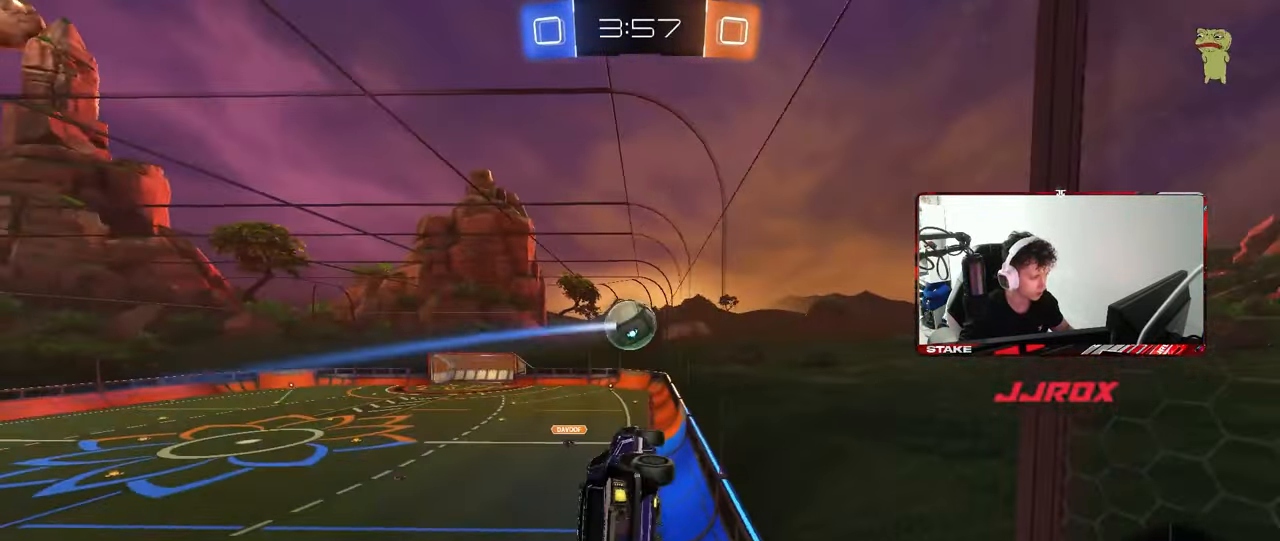
{"keys": ["w"], "mouse": [], "mouse_move": "still", "events": [[150, "w", "down"], [433, "a", "up"]]}
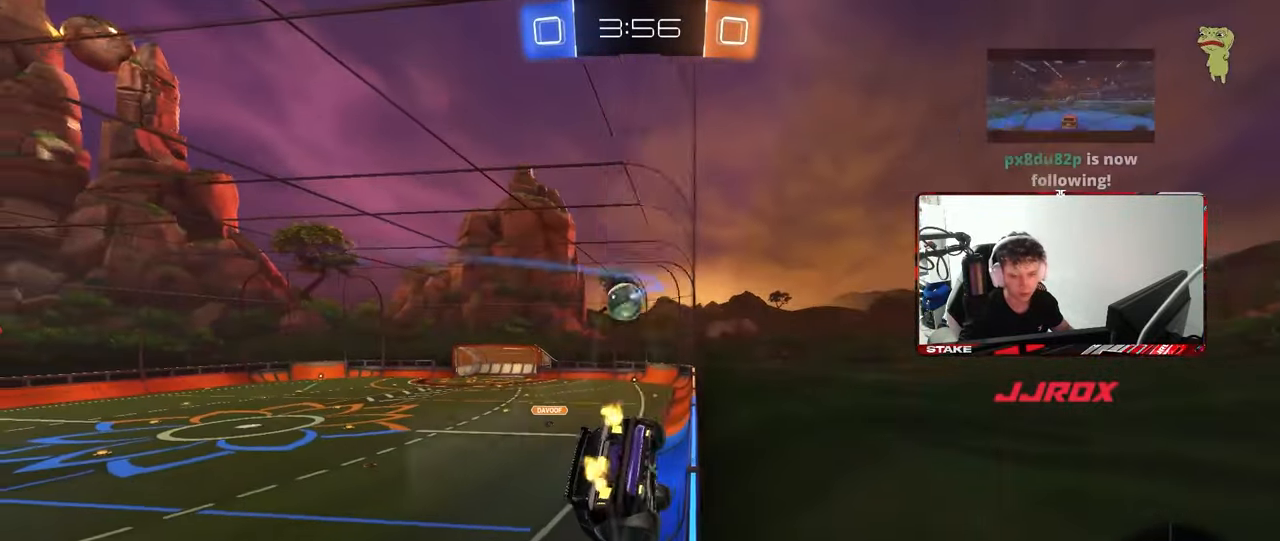
{"keys": ["w"], "mouse": [], "mouse_move": "still", "events": []}
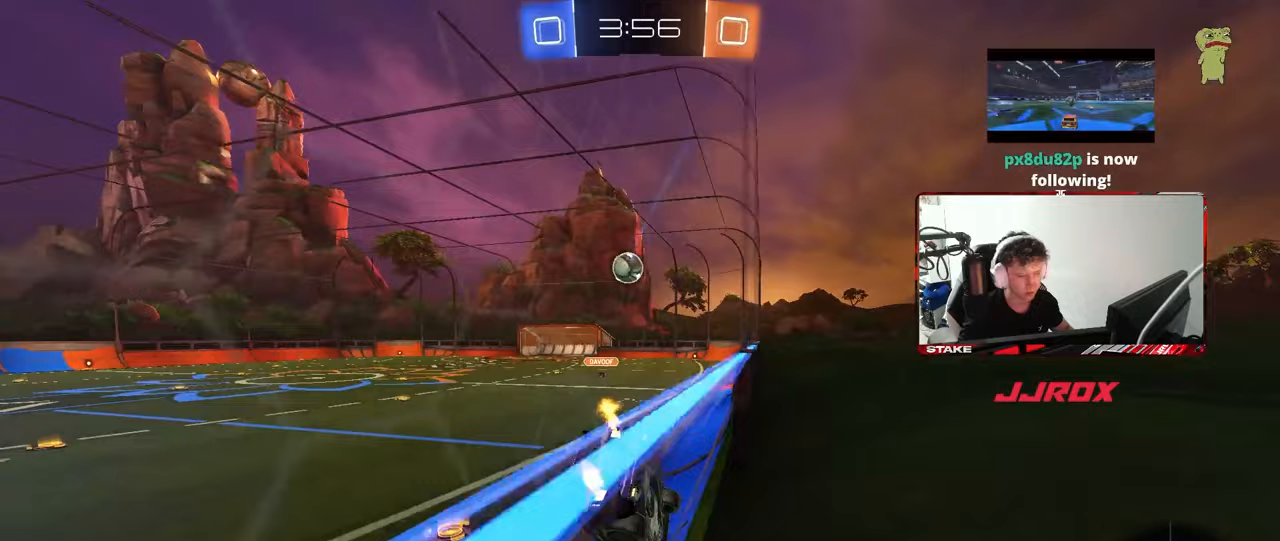
{"keys": ["a", "w"], "mouse": [], "mouse_move": "still", "events": [[83, "a", "down"], [183, "a", "up"], [367, "a", "down"], [367, "shift", "down"], [500, "shift", "up"]]}
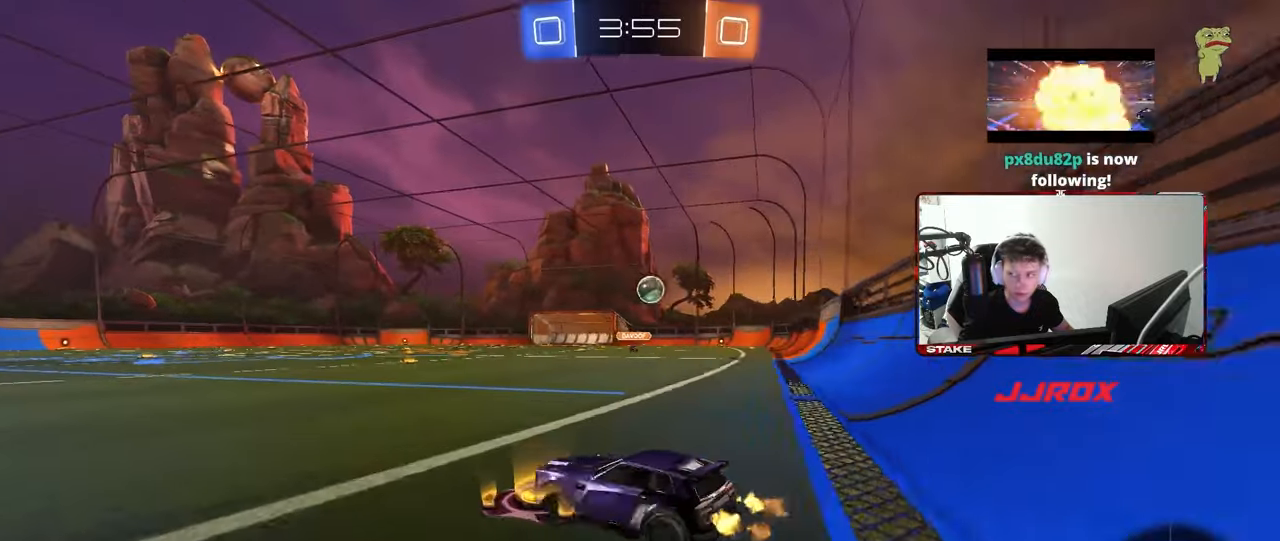
{"keys": ["a", "shift", "w"], "mouse": ["left", "right"], "mouse_move": "still", "events": [[333, "a", "up"], [333, "mouse_left", "down"], [383, "mouse_right", "down"], [433, "a", "down"], [433, "mouse_right", "up"], [433, "shift", "down"], [467, "mouse_right", "down"]]}
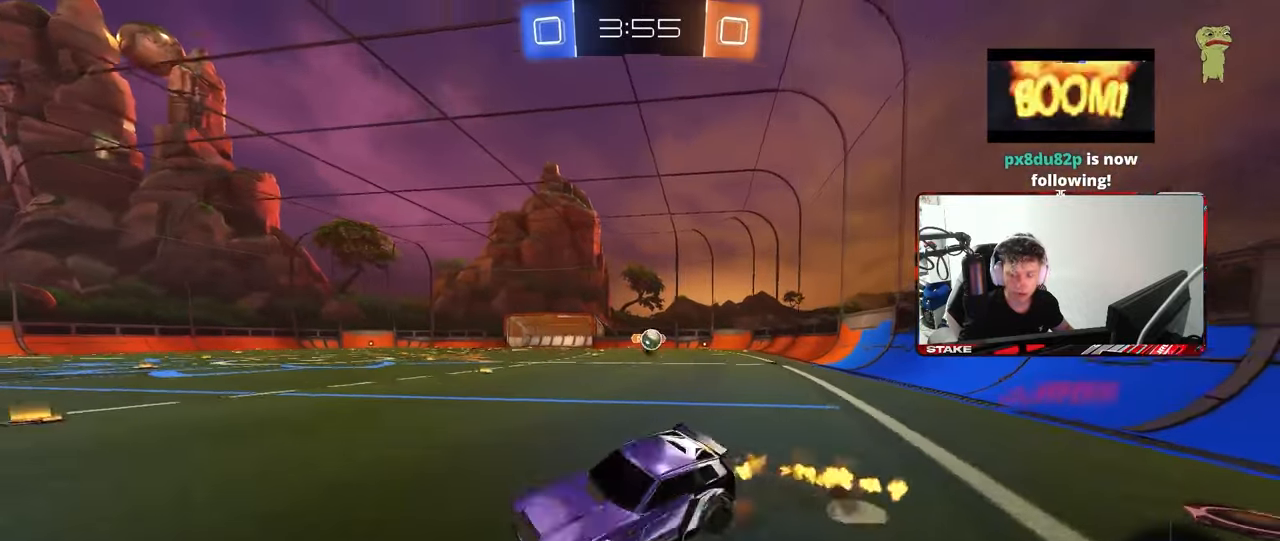
{"keys": ["a", "s", "shift"], "mouse": [], "mouse_move": "still", "events": [[67, "s", "down"], [67, "w", "up"], [117, "mouse_left", "up"], [200, "mouse_right", "up"], [350, "s", "up"], [450, "s", "down"]]}
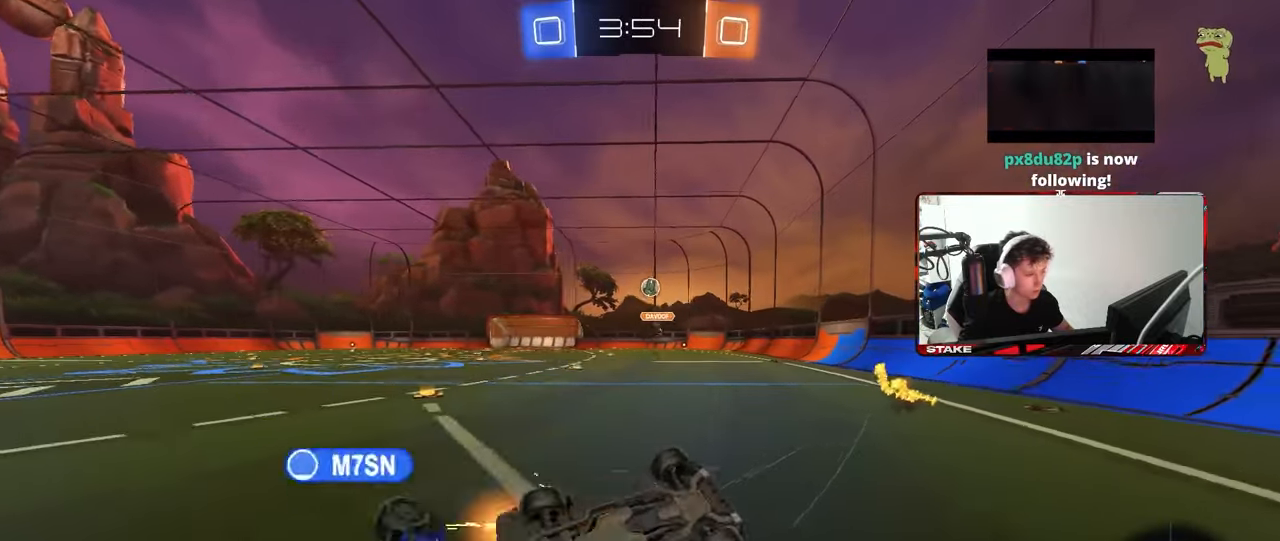
{"keys": [], "mouse": [], "mouse_move": "still", "events": [[217, "s", "up"], [267, "shift", "up"], [317, "a", "up"]]}
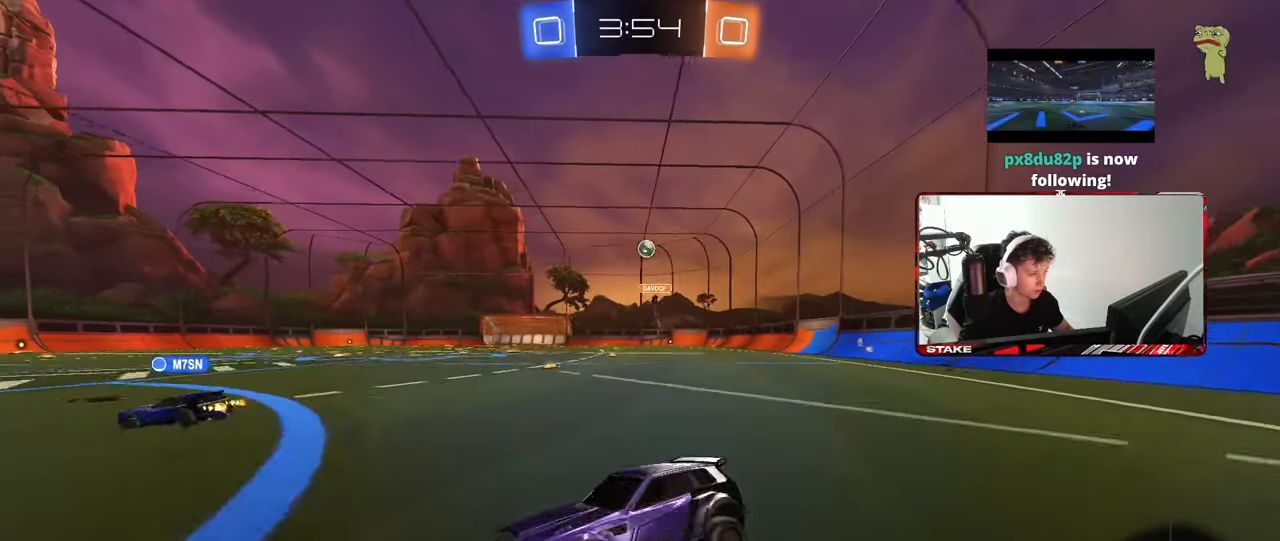
{"keys": ["a", "w"], "mouse": [], "mouse_move": "still", "events": [[50, "a", "down"], [50, "w", "down"], [150, "a", "up"], [383, "a", "down"]]}
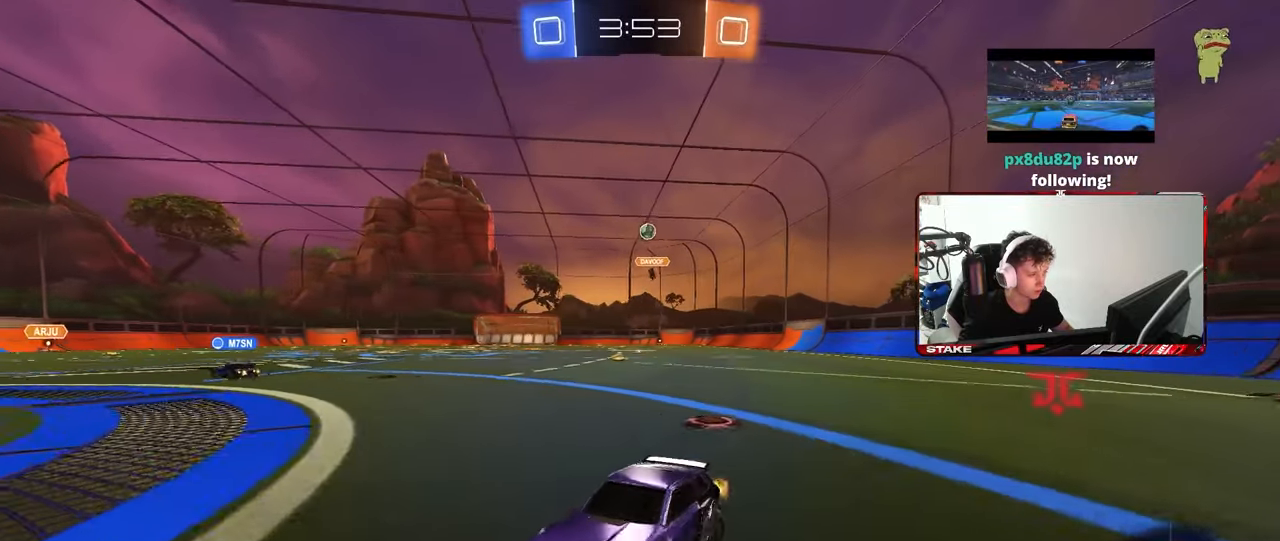
{"keys": ["w"], "mouse": [], "mouse_move": "still", "events": [[217, "a", "up"]]}
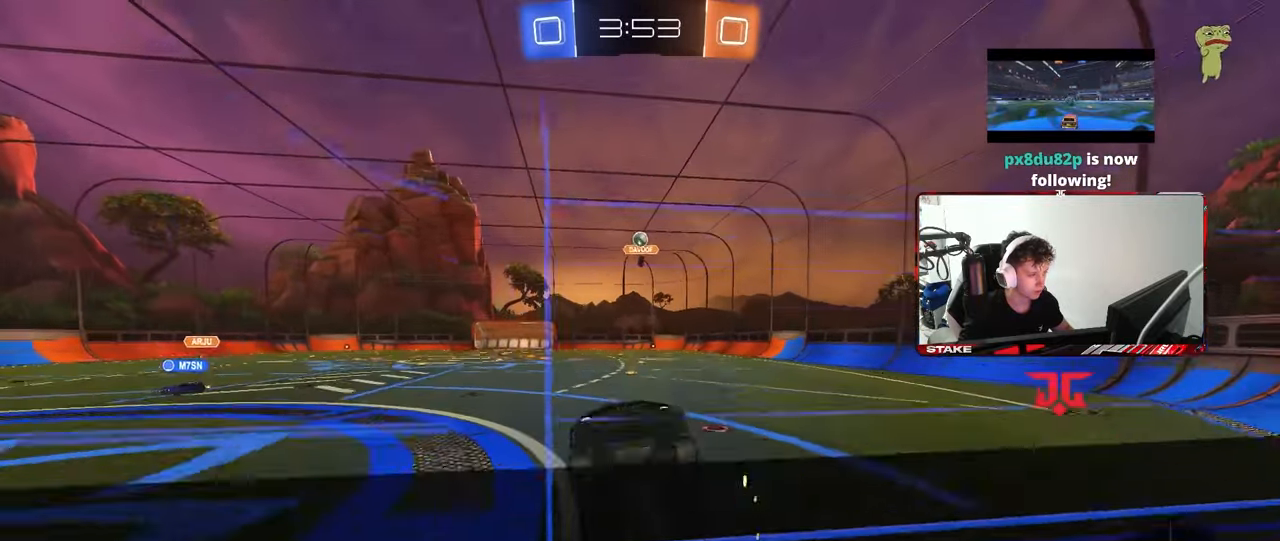
{"keys": ["d"], "mouse": [], "mouse_move": "still", "events": [[133, "d", "down"], [267, "w", "up"], [317, "d", "up"], [417, "s", "down"], [467, "d", "down"], [500, "s", "up"]]}
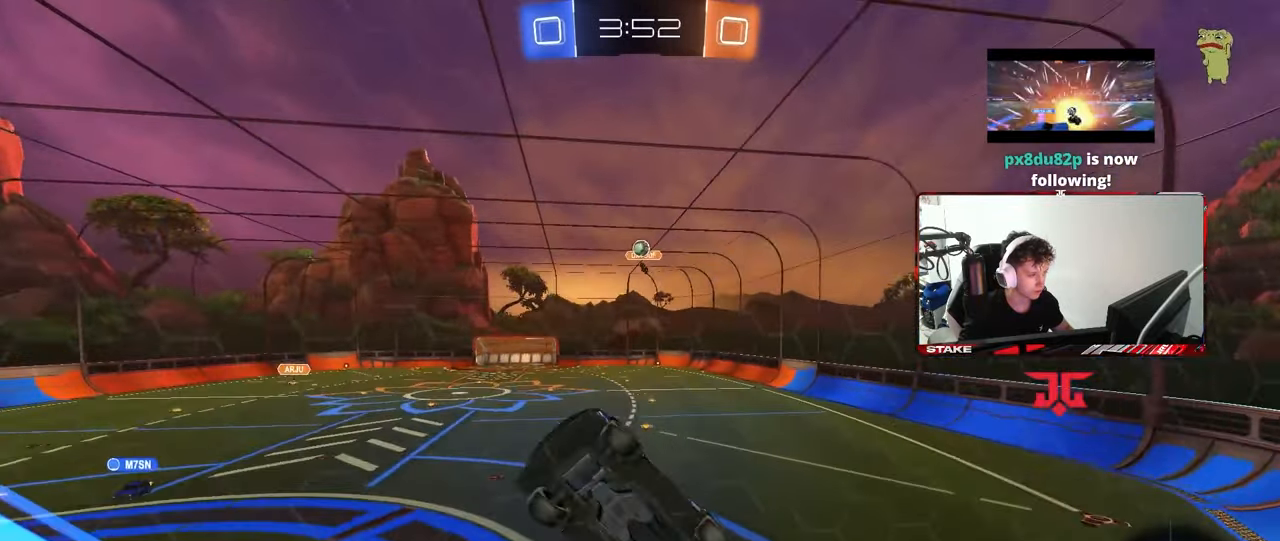
{"keys": ["d", "w"], "mouse": [], "mouse_move": "still", "events": [[50, "d", "up"], [100, "w", "down"], [183, "a", "down"], [333, "a", "up"], [433, "d", "down"]]}
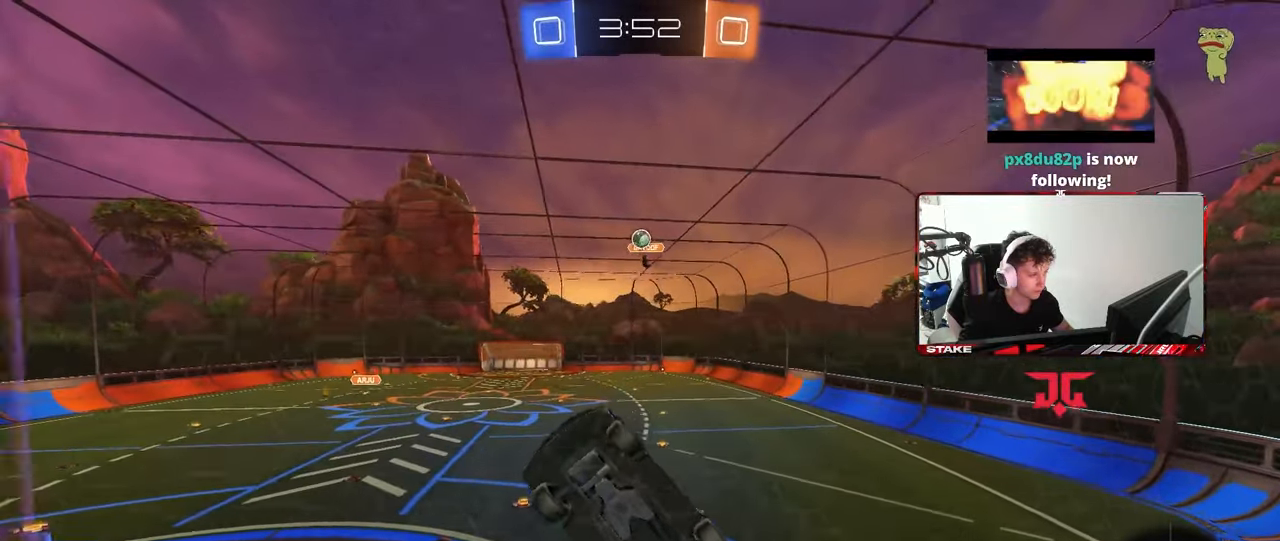
{"keys": ["w"], "mouse": [], "mouse_move": "still", "events": [[67, "w", "up"], [117, "d", "up"], [167, "s", "down"], [350, "s", "up"], [483, "w", "down"]]}
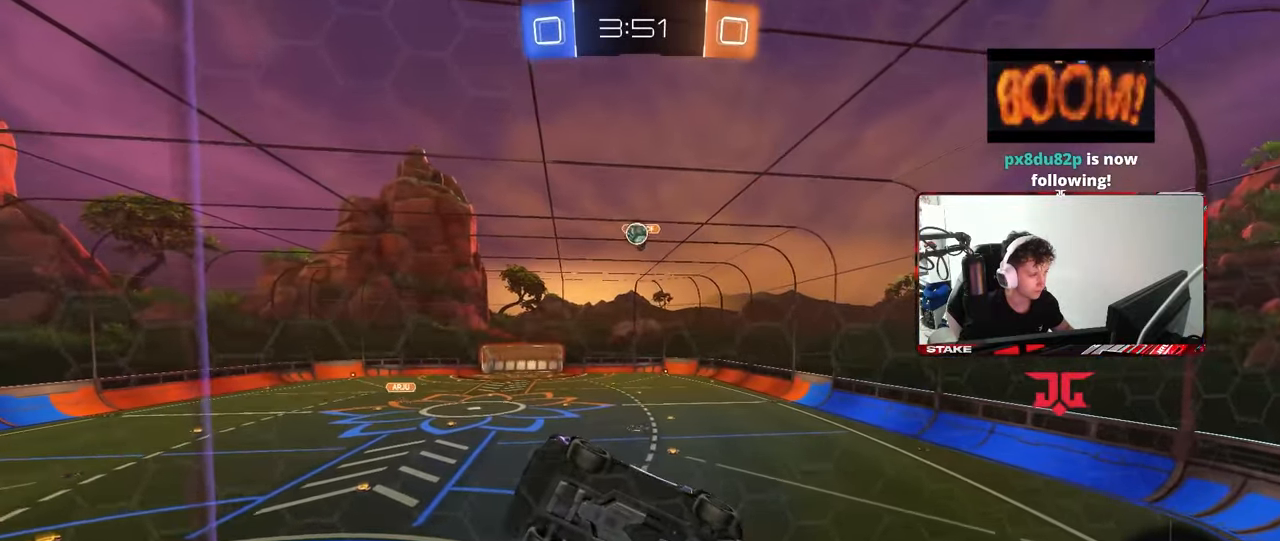
{"keys": ["d", "s"], "mouse": [], "mouse_move": "still", "events": [[317, "w", "up"], [417, "d", "down"], [417, "s", "down"]]}
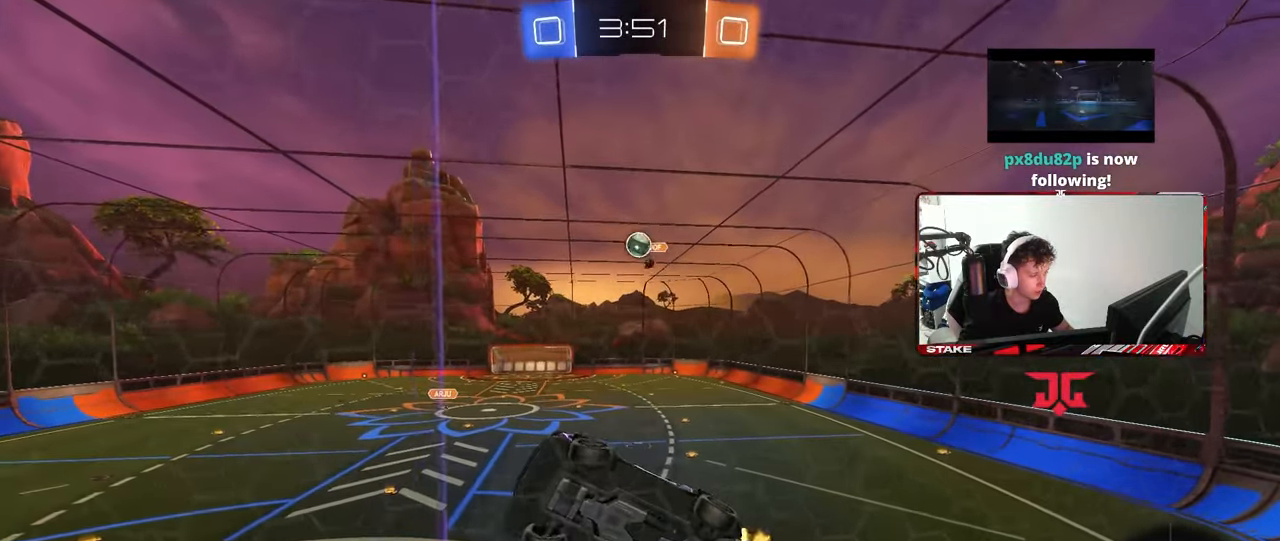
{"keys": ["w"], "mouse": [], "mouse_move": "still", "events": [[50, "d", "up"], [50, "s", "up"], [183, "w", "down"], [333, "a", "down"], [433, "a", "up"]]}
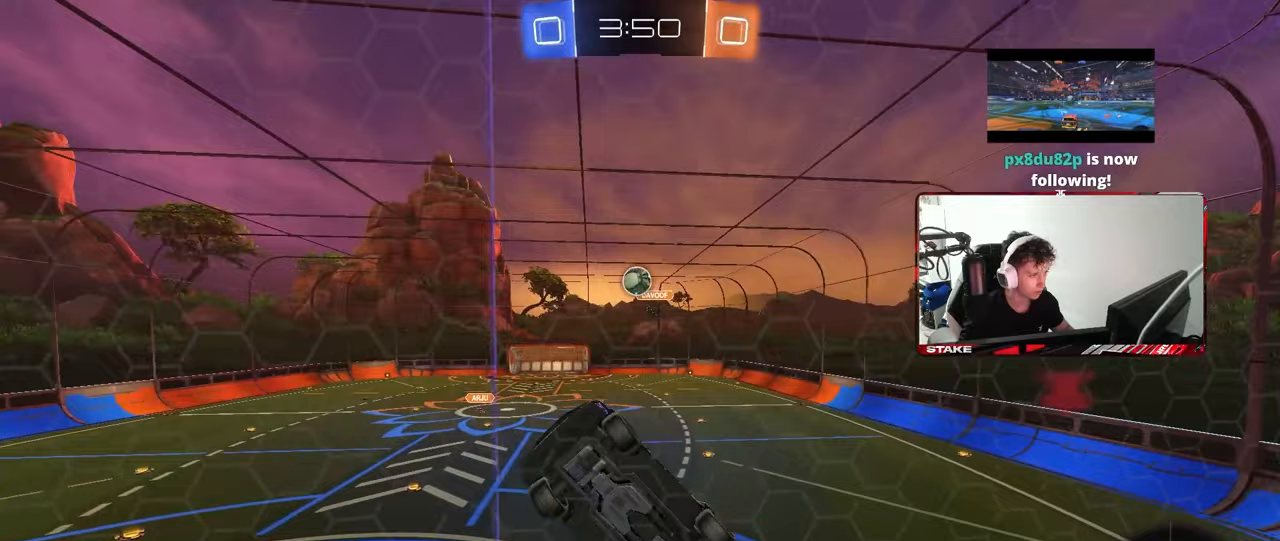
{"keys": ["w"], "mouse": ["left"], "mouse_move": "down", "events": [[117, "d", "down"], [200, "w", "up"], [300, "s", "down"], [350, "s", "up"], [400, "d", "up"], [500, "mouse_left", "down"], [500, "w", "down"]]}
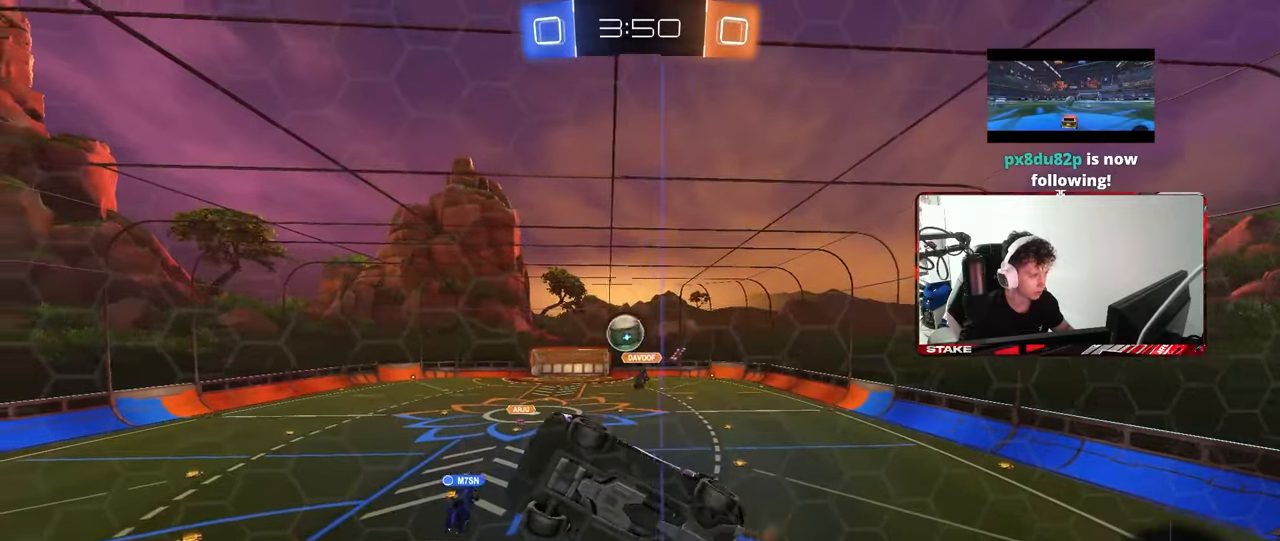
{"keys": ["d", "s"], "mouse": ["right"], "mouse_move": "still", "events": [[83, "d", "down"], [317, "d", "up"], [417, "d", "down"], [417, "mouse_right", "down"], [417, "w", "up"], [450, "mouse_left", "up"], [450, "s", "down"]]}
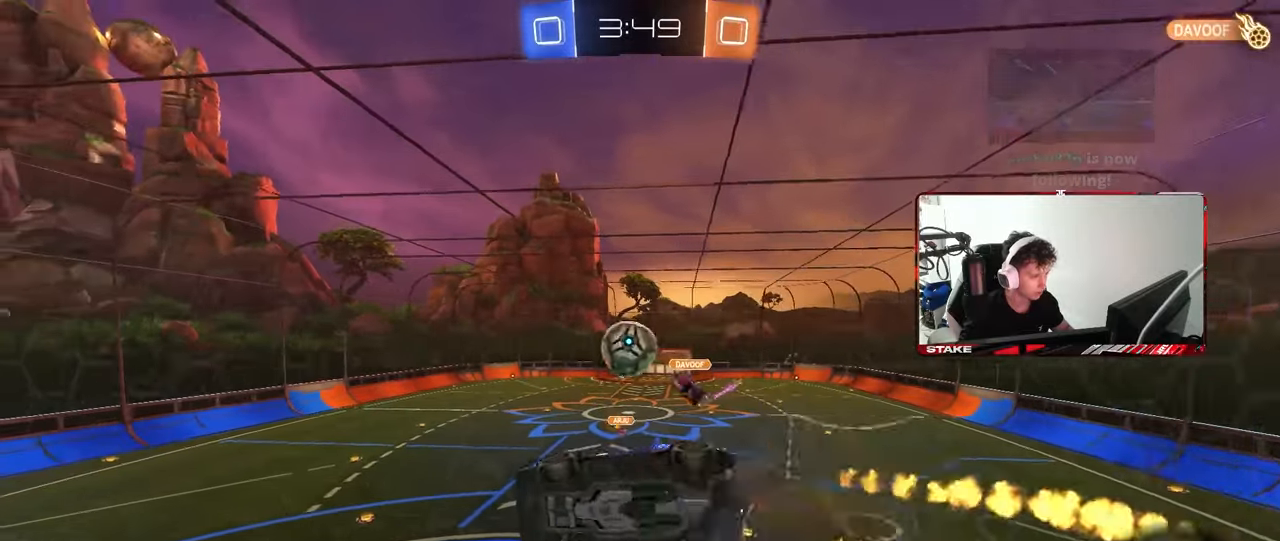
{"keys": ["a", "s"], "mouse": ["left"], "mouse_move": "still", "events": [[100, "mouse_right", "up"], [100, "s", "up"], [150, "d", "up"], [150, "shift", "down"], [200, "a", "down"], [200, "mouse_left", "down"], [233, "s", "down"], [383, "shift", "up"]]}
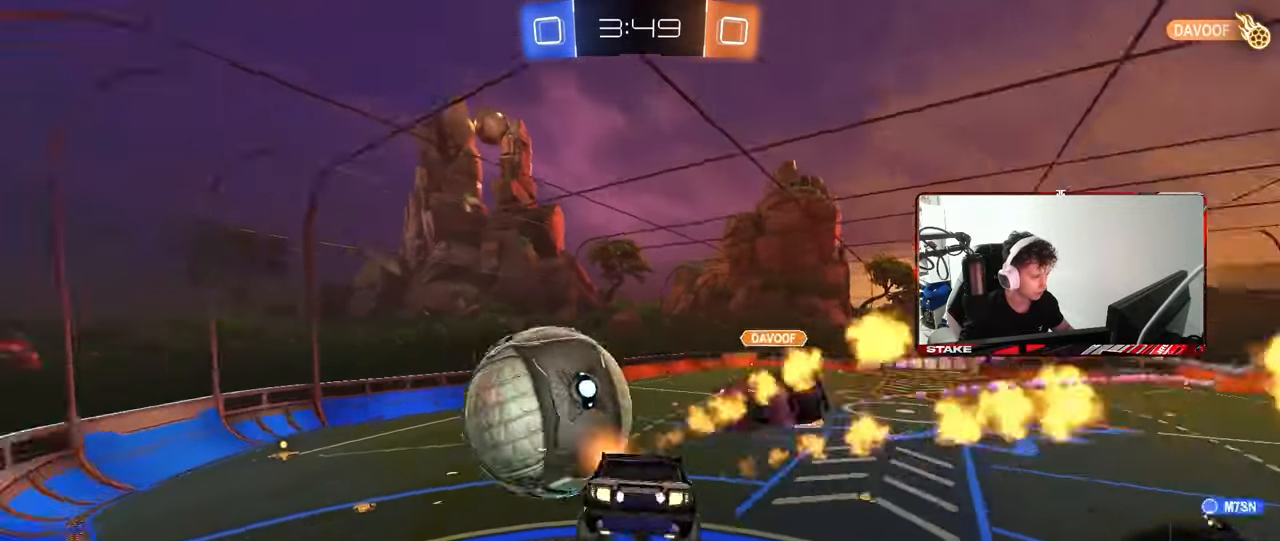
{"keys": ["d", "w"], "mouse": [], "mouse_move": "still", "events": [[67, "mouse_left", "up"], [117, "mouse_left", "down"], [167, "a", "up"], [167, "d", "down"], [167, "shift", "down"], [217, "s", "up"], [300, "shift", "up"], [350, "w", "down"], [400, "mouse_left", "up"]]}